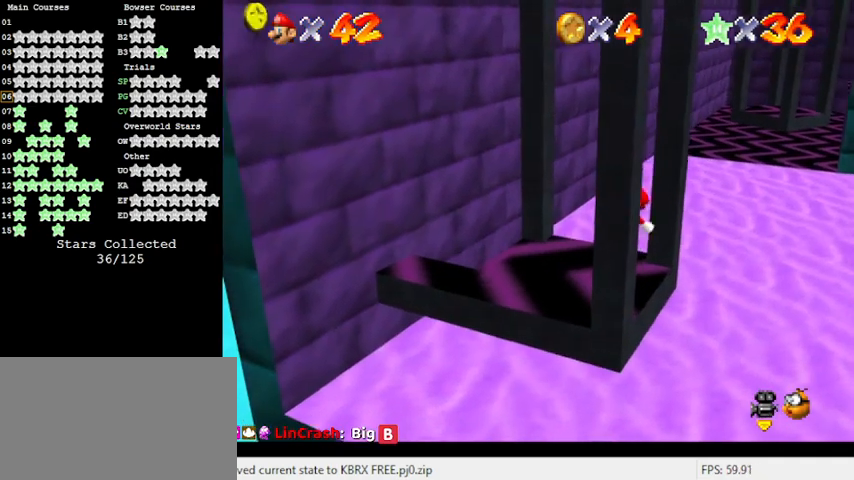
Gameplay with keyboard; each line is a JSON object with the keys held at the frame after it. "events" lists presses ("down") and releases ("up") of "a", "c", "ctrl", "d", "down", "left", "return", "right", "s", "shift", "up", "w", "x" and "y" between this image and that frame as [ms after this image, input, new state], when the widget could be followed in between. No other keys are recorded. Mouse input is not recorded.
{"keys": ["ctrl", "shift"], "events": [[267, "left", "down"], [367, "ctrl", "down"], [400, "left", "up"]]}
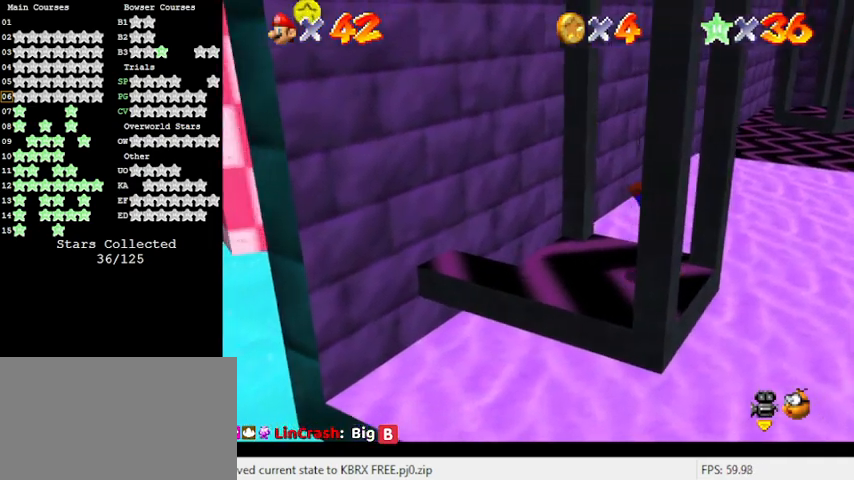
{"keys": ["left"], "events": [[33, "shift", "up"], [100, "ctrl", "up"], [133, "left", "down"], [267, "shift", "down"], [433, "shift", "up"]]}
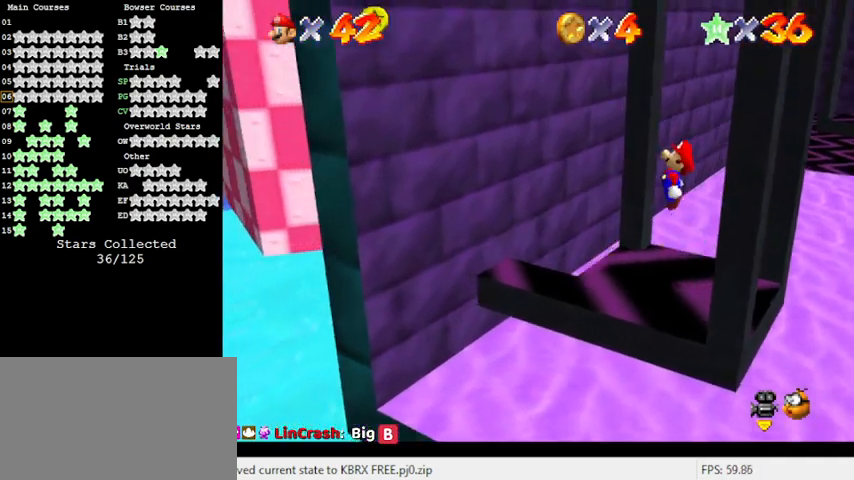
{"keys": ["left", "shift"], "events": [[433, "shift", "down"]]}
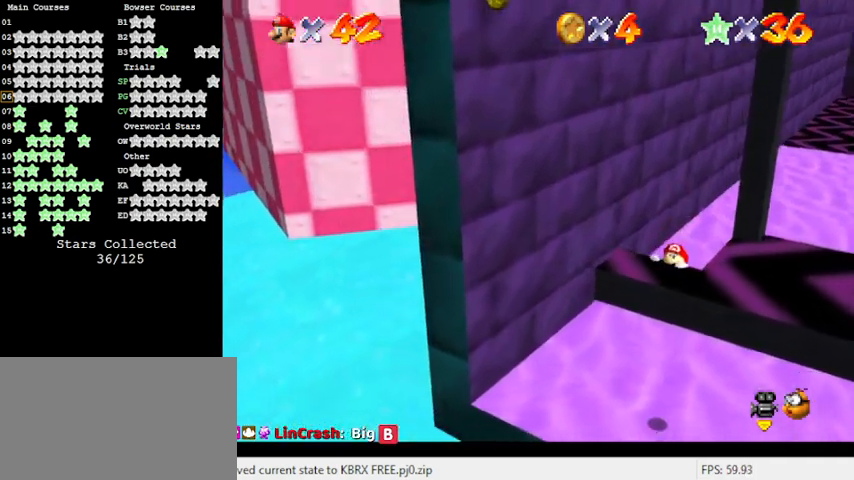
{"keys": [], "events": [[400, "shift", "up"], [433, "left", "up"]]}
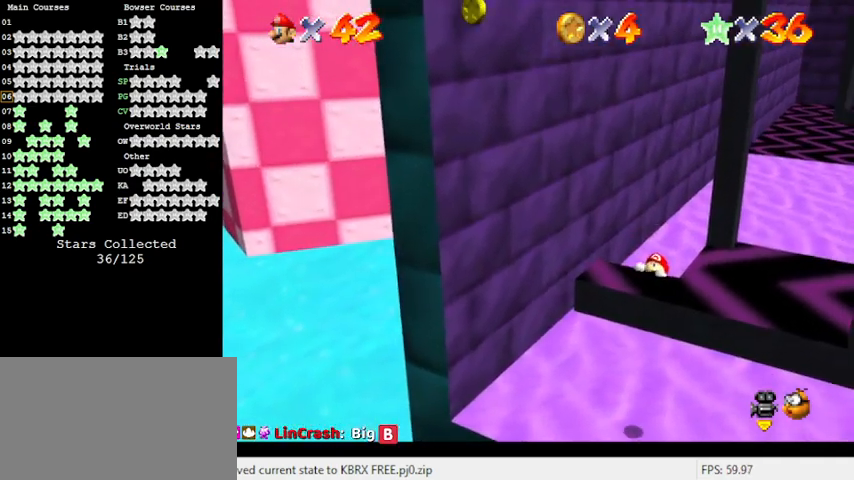
{"keys": ["a"], "events": [[467, "a", "down"]]}
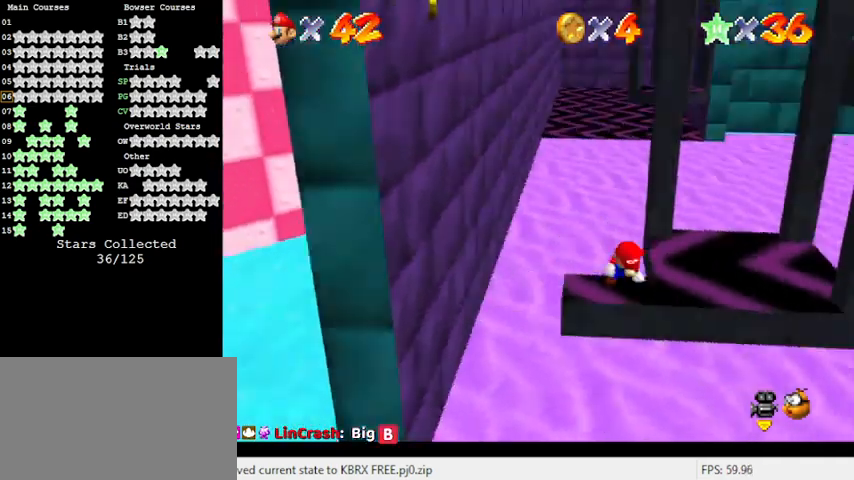
{"keys": [], "events": [[100, "a", "up"], [200, "a", "down"], [333, "a", "up"]]}
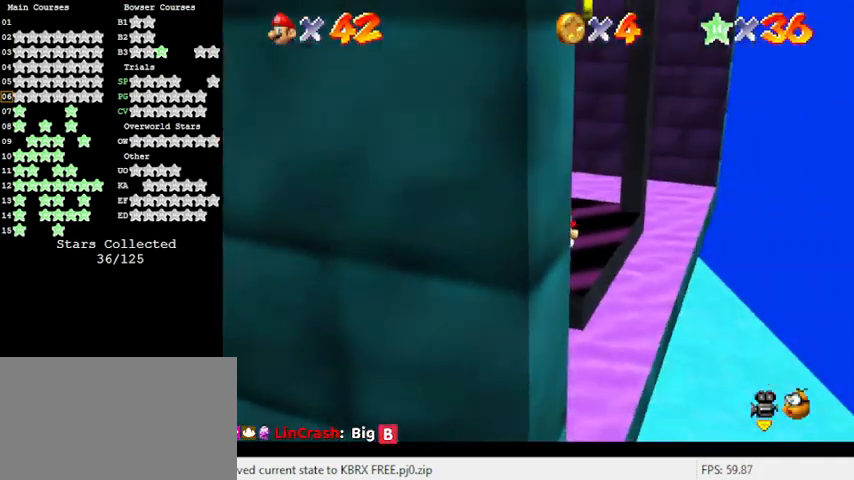
{"keys": ["shift"], "events": [[233, "down", "down"], [367, "down", "up"], [500, "shift", "down"]]}
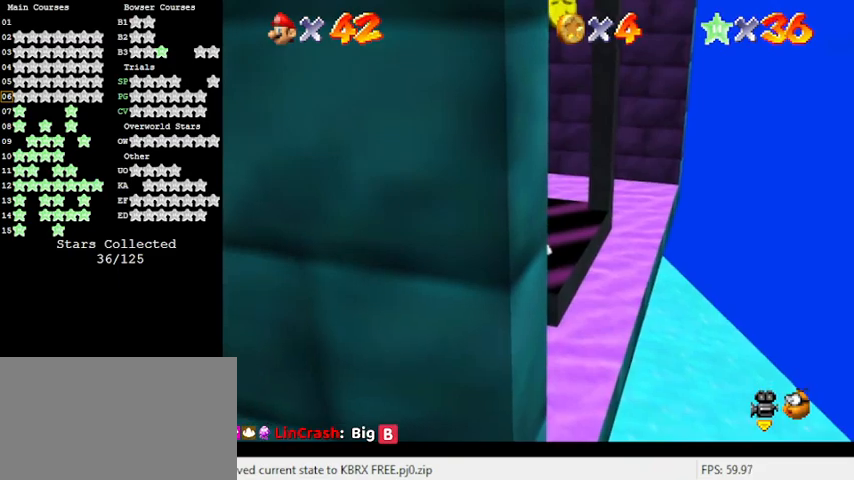
{"keys": ["ctrl", "up"], "events": [[167, "right", "down"], [167, "up", "down"], [200, "shift", "up"], [300, "right", "up"], [467, "ctrl", "down"]]}
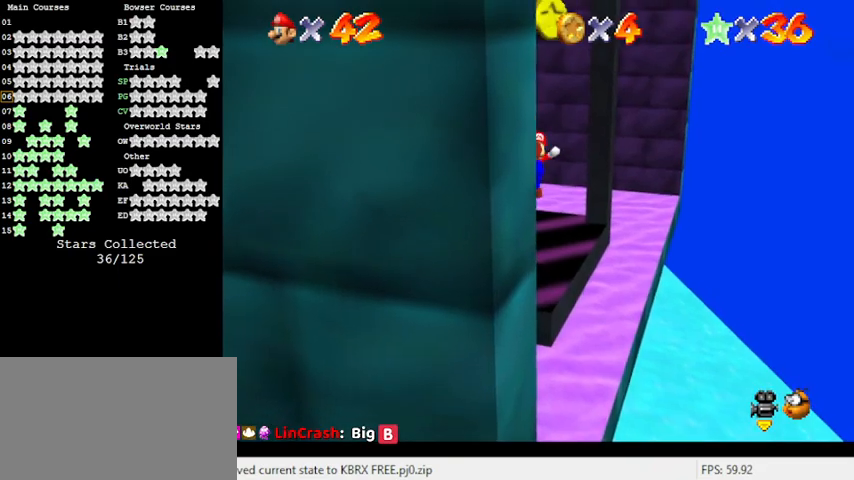
{"keys": [], "events": [[67, "left", "down"], [167, "left", "up"], [200, "ctrl", "up"], [433, "up", "up"]]}
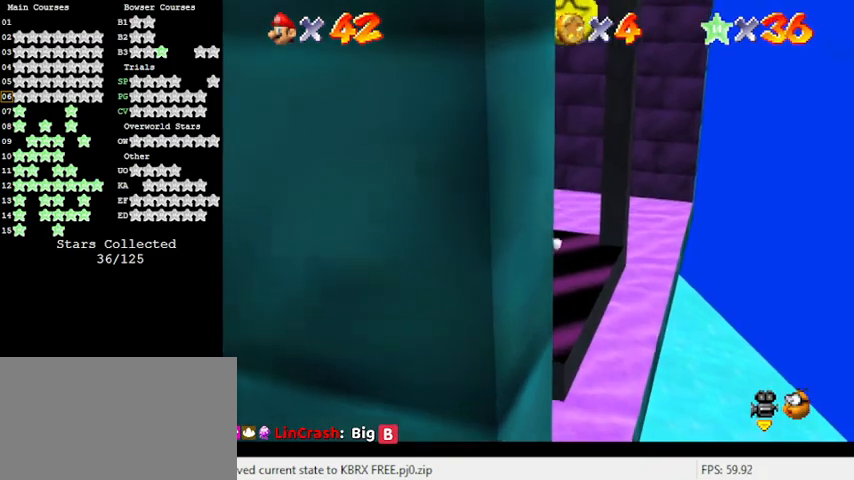
{"keys": ["d"], "events": [[33, "shift", "down"], [233, "shift", "up"], [267, "d", "down"], [400, "d", "up"], [500, "d", "down"]]}
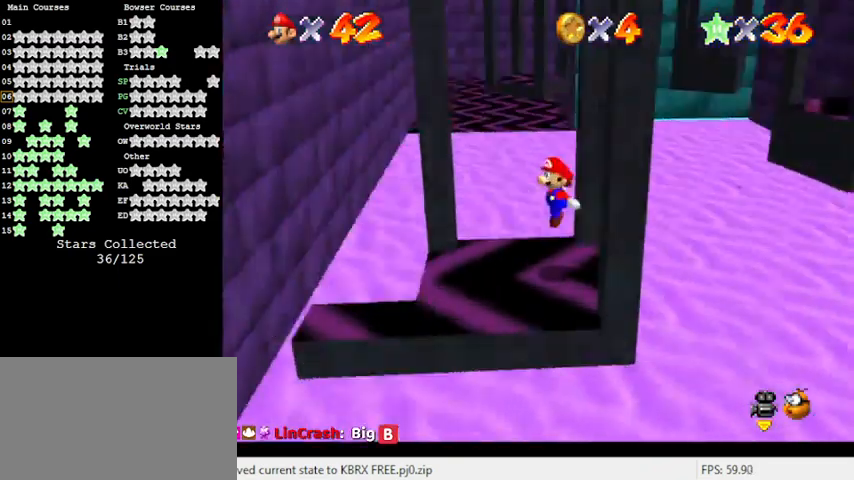
{"keys": [], "events": [[133, "d", "up"], [333, "shift", "down"], [467, "shift", "up"]]}
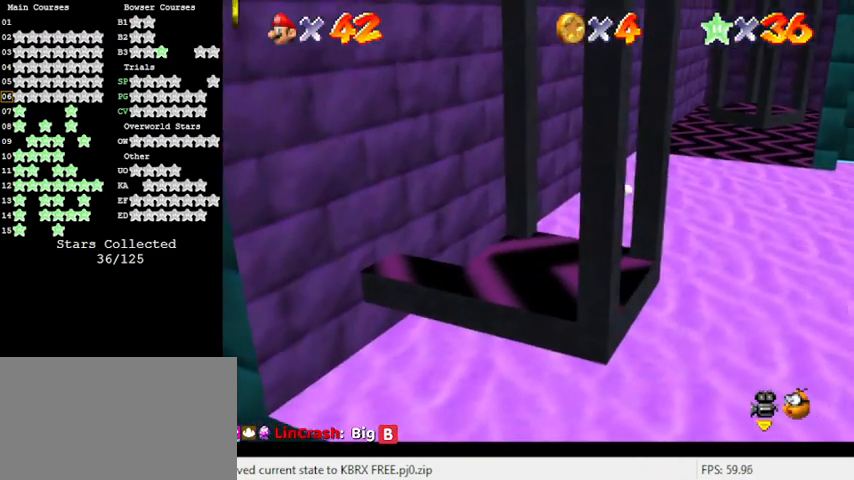
{"keys": ["left"], "events": [[33, "ctrl", "down"], [200, "ctrl", "up"], [400, "left", "down"]]}
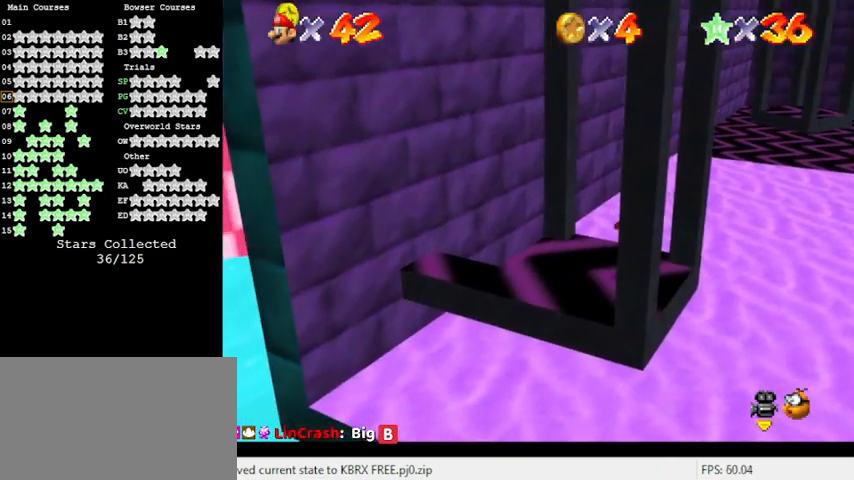
{"keys": ["left"], "events": [[167, "shift", "down"], [400, "shift", "up"]]}
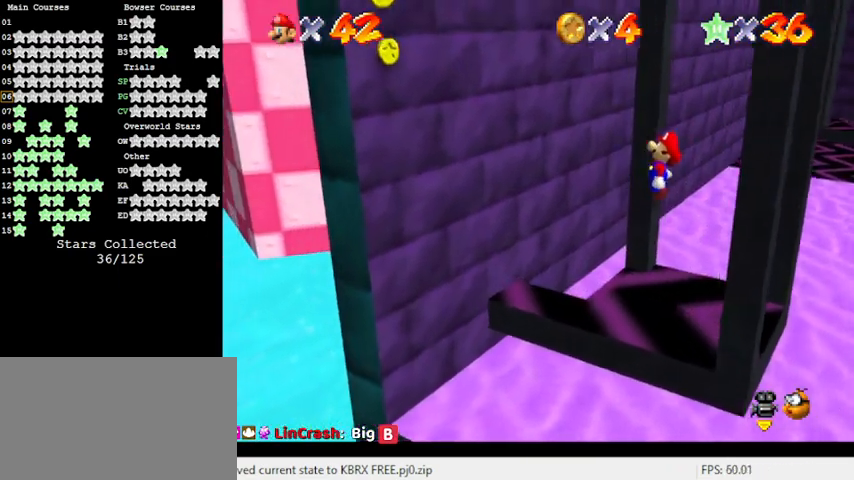
{"keys": ["left", "shift"], "events": [[133, "left", "up"], [267, "left", "down"], [467, "shift", "down"]]}
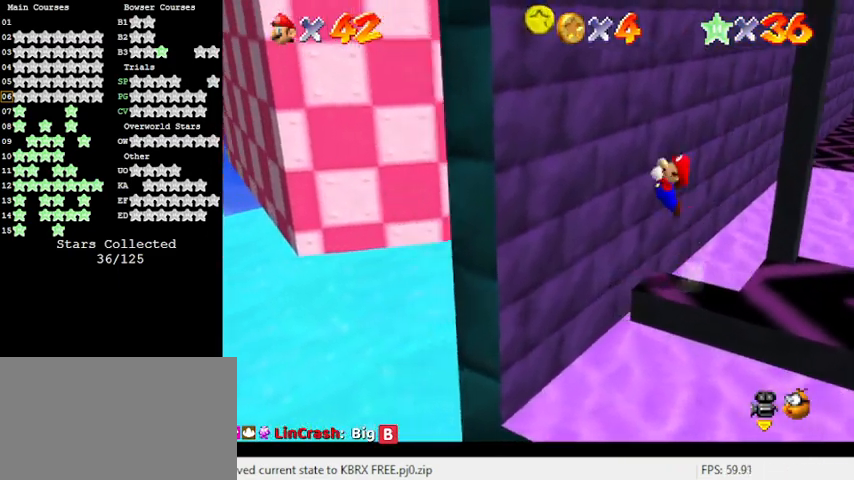
{"keys": ["left"], "events": [[333, "up", "down"], [367, "up", "up"], [433, "shift", "up"]]}
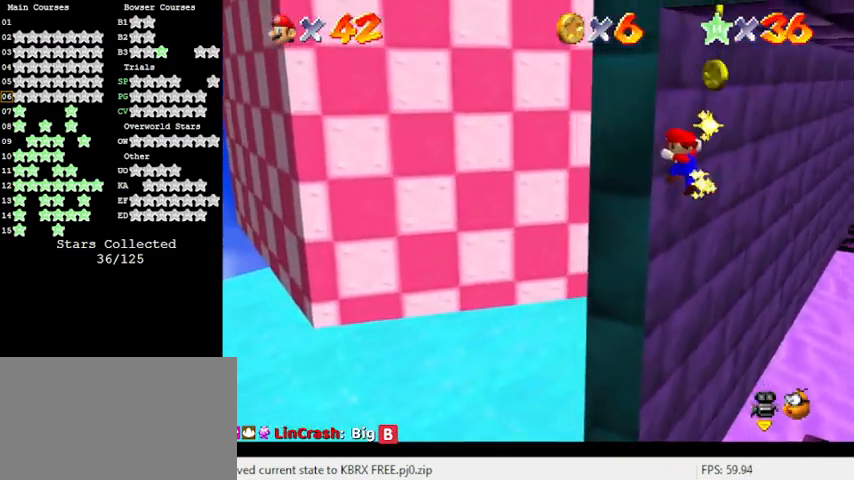
{"keys": ["right", "shift", "up"], "events": [[67, "shift", "down"], [133, "left", "up"], [200, "up", "down"], [433, "right", "down"]]}
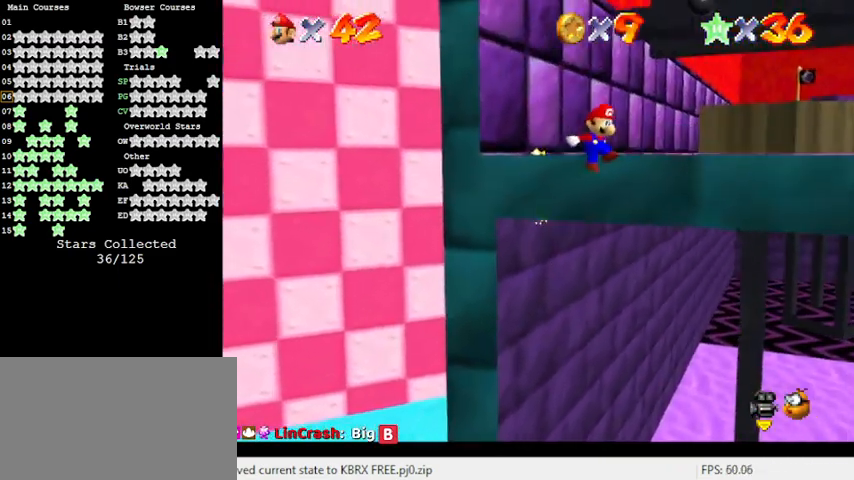
{"keys": ["right", "shift", "up"], "events": [[333, "shift", "up"], [467, "shift", "down"]]}
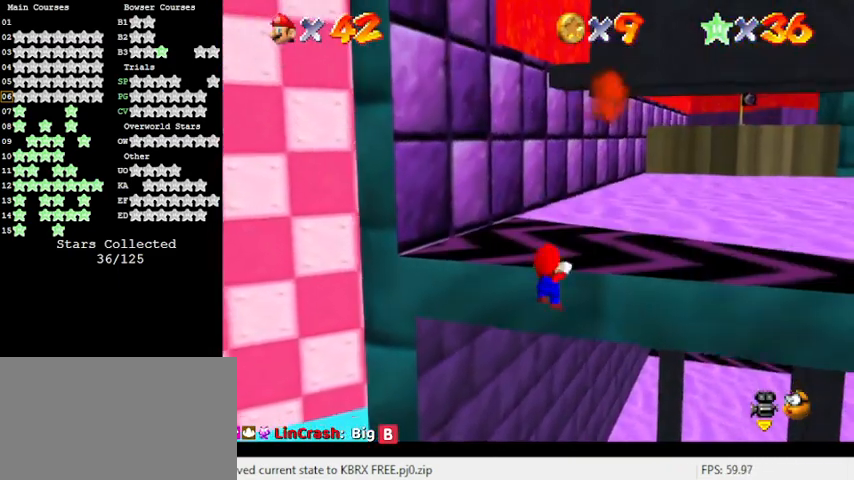
{"keys": ["up"], "events": [[167, "shift", "up"], [200, "right", "up"], [267, "up", "up"], [433, "up", "down"]]}
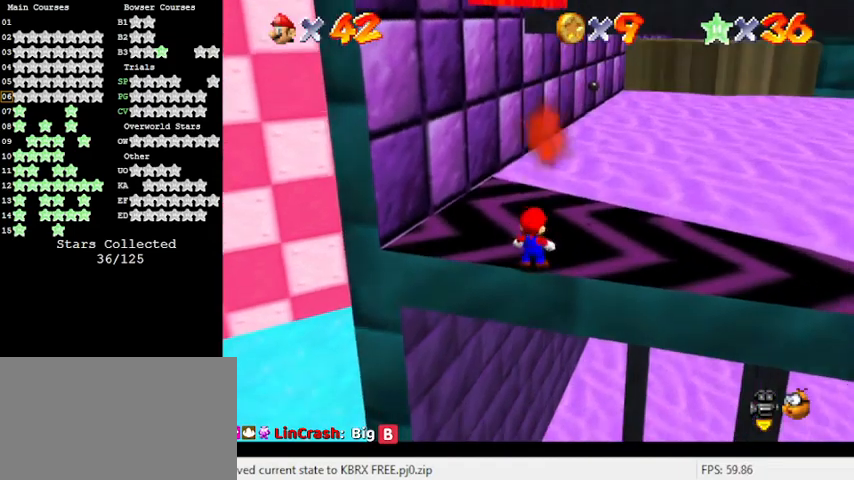
{"keys": ["left", "up"], "events": [[167, "left", "down"], [367, "left", "up"], [400, "left", "down"]]}
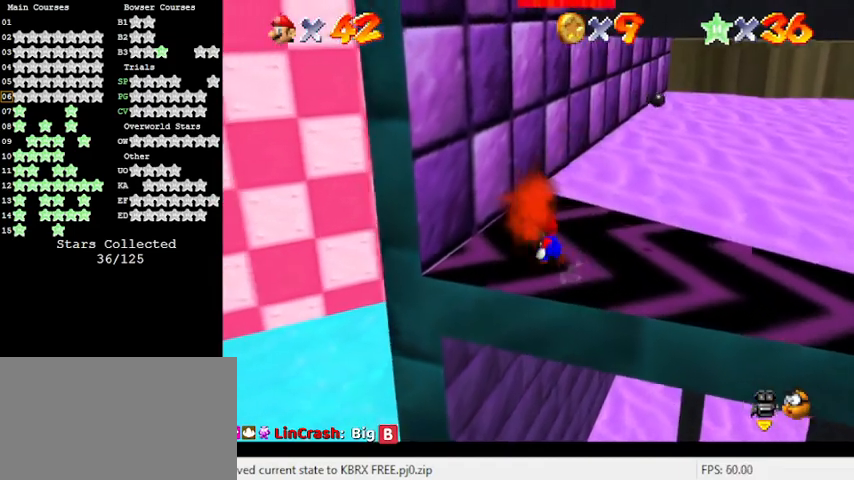
{"keys": ["d", "right"], "events": [[133, "left", "up"], [200, "up", "up"], [367, "right", "down"], [433, "d", "down"]]}
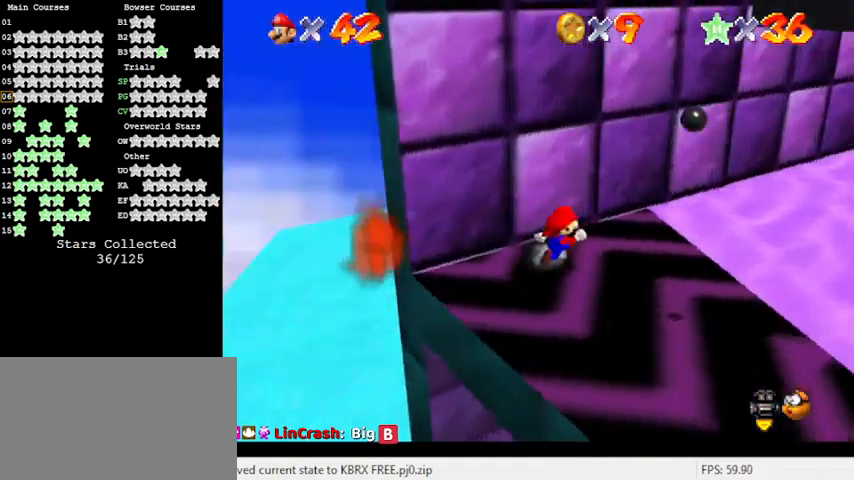
{"keys": ["shift", "up"], "events": [[67, "d", "up"], [67, "down", "down"], [300, "down", "up"], [300, "left", "down"], [333, "right", "up"], [333, "up", "down"], [433, "left", "up"], [433, "shift", "down"]]}
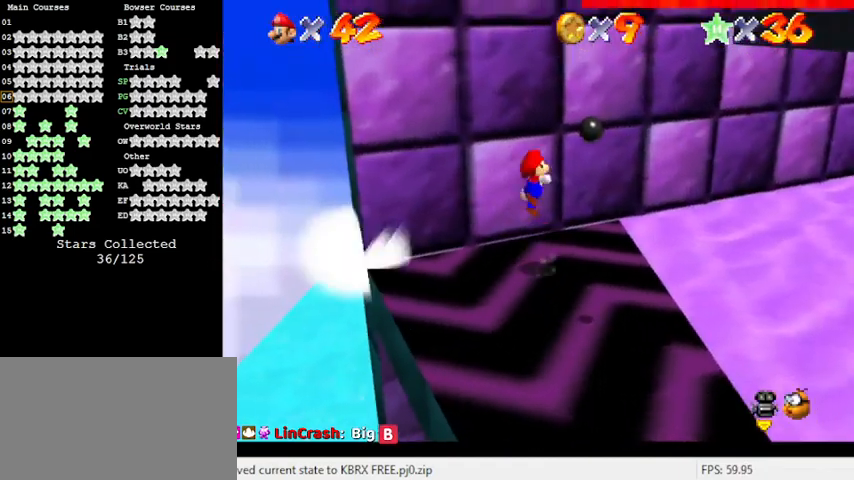
{"keys": ["left", "shift", "up"], "events": [[300, "left", "down"], [300, "shift", "up"], [400, "shift", "down"]]}
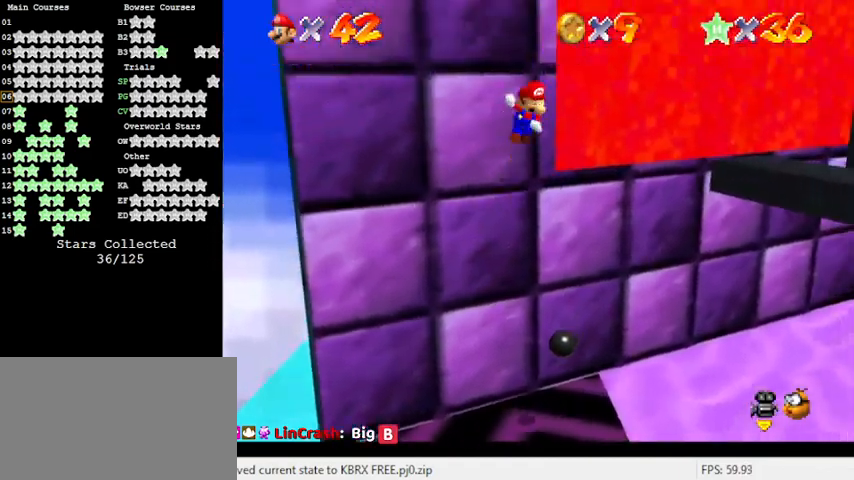
{"keys": ["left", "up"], "events": [[167, "shift", "up"], [300, "d", "down"], [433, "d", "up"]]}
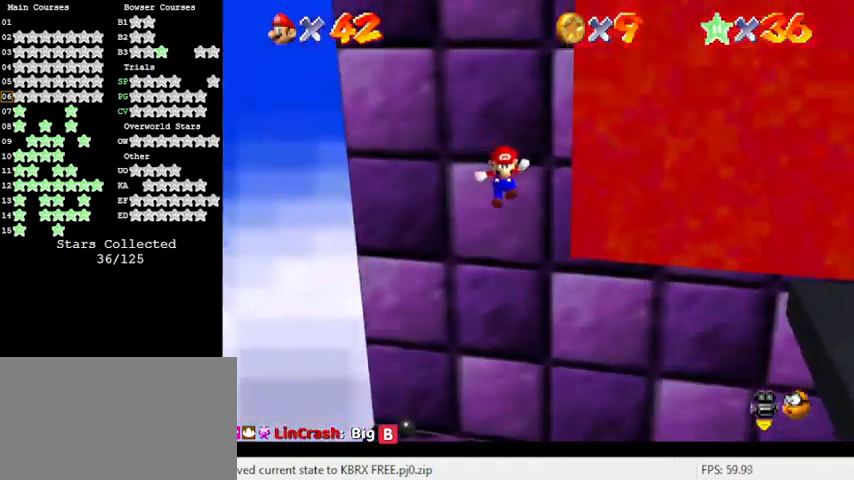
{"keys": [], "events": [[33, "left", "up"], [33, "up", "up"], [167, "a", "down"], [333, "a", "up"], [367, "left", "down"], [400, "left", "up"]]}
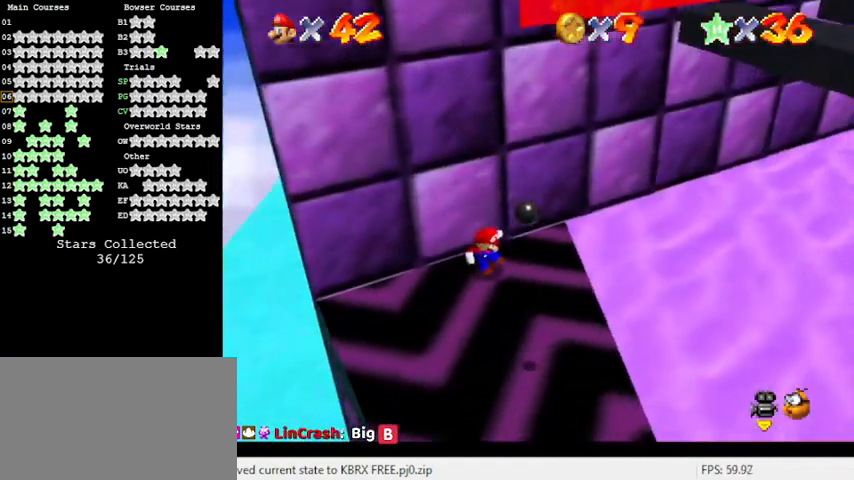
{"keys": ["up"], "events": [[233, "right", "down"], [233, "up", "down"], [433, "right", "up"]]}
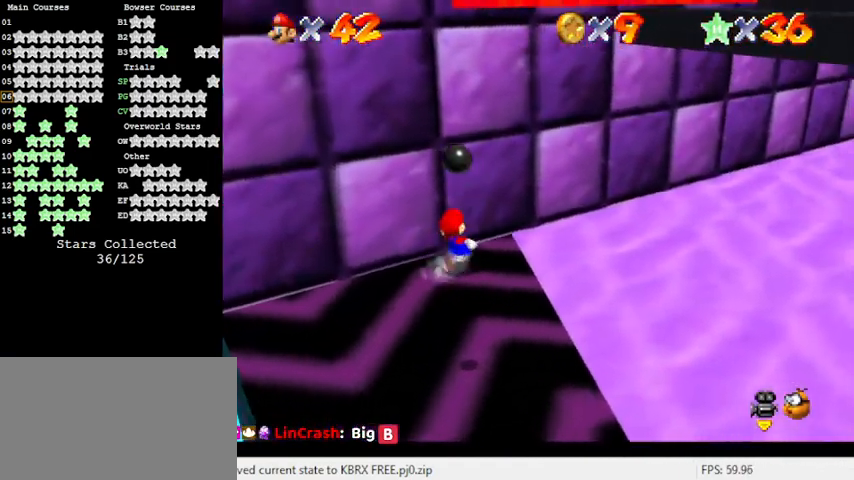
{"keys": [], "events": [[167, "left", "down"], [300, "left", "up"], [300, "up", "up"]]}
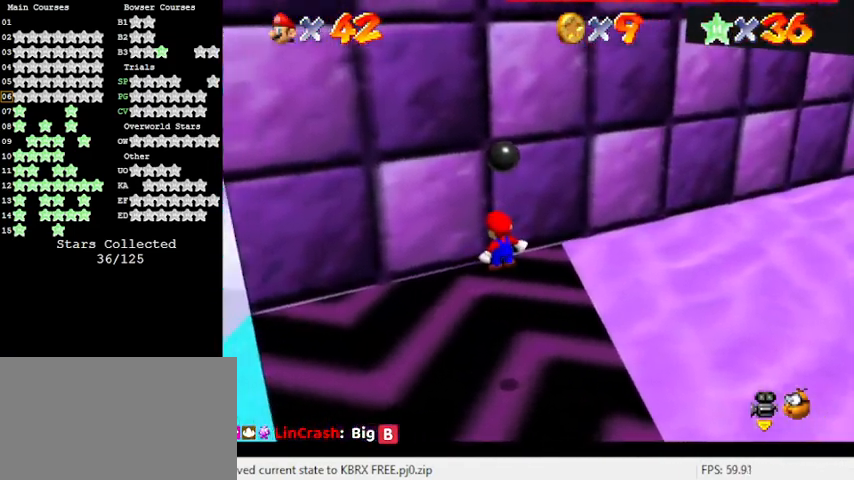
{"keys": ["a", "left"], "events": [[133, "up", "down"], [233, "up", "up"], [400, "a", "down"], [400, "left", "down"]]}
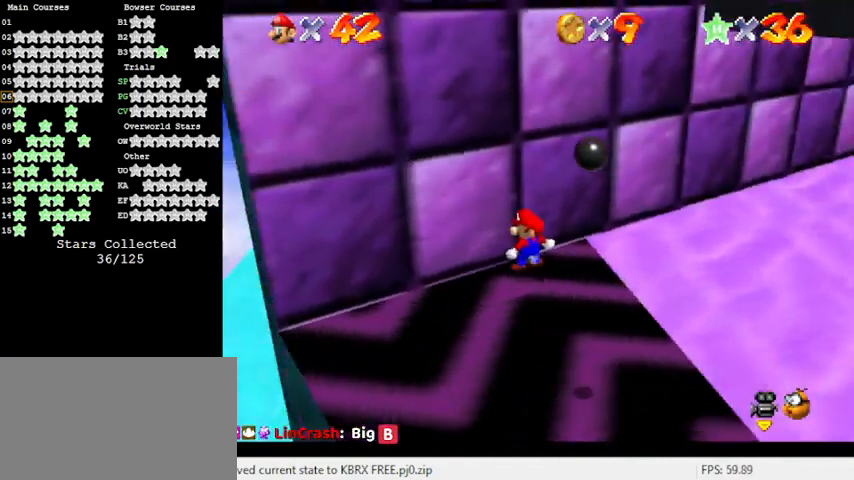
{"keys": ["right"], "events": [[33, "a", "up"], [100, "a", "down"], [100, "down", "down"], [133, "left", "up"], [233, "right", "down"], [267, "a", "up"], [433, "down", "up"]]}
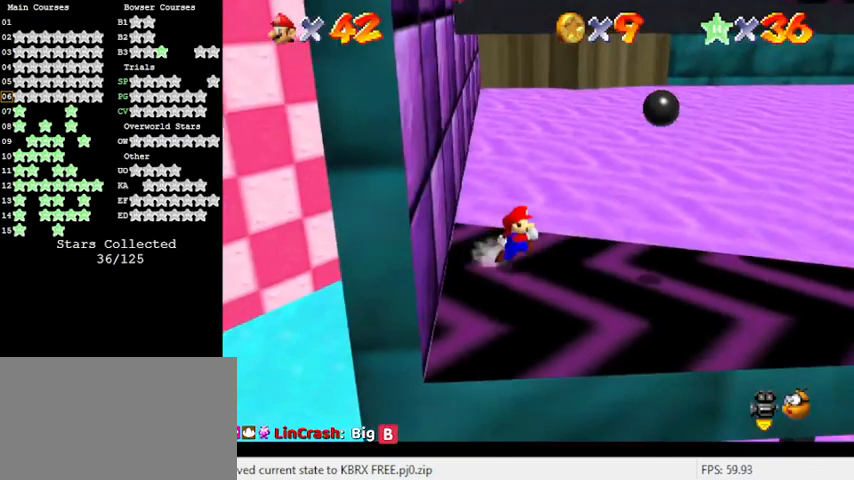
{"keys": ["d", "left", "shift", "up"], "events": [[100, "left", "down"], [100, "right", "up"], [100, "up", "down"], [200, "shift", "down"], [333, "d", "down"]]}